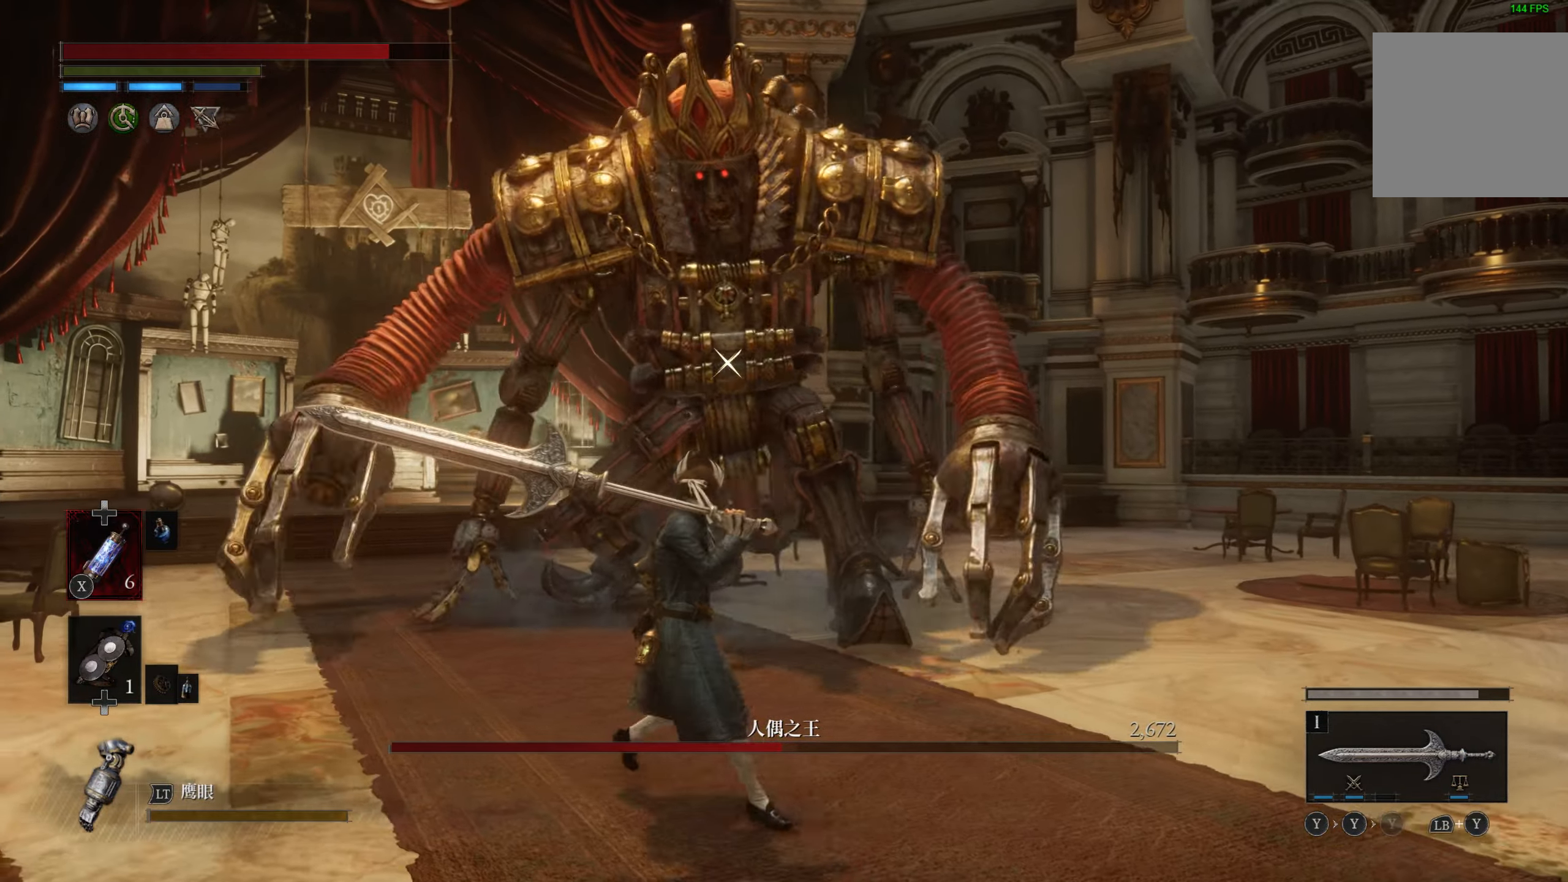
Gameplay with a controller (PlayStation layout); each line is a JSON object with the inputs held at the frame after it. "events" lists button and stick changes between this image and that frame as [ms after this image, input, new state], when the widget could be followed in between.
{"buttons": [], "left_stick": "up", "right_stick": "center", "events": [[300, "left_stick", "up"]]}
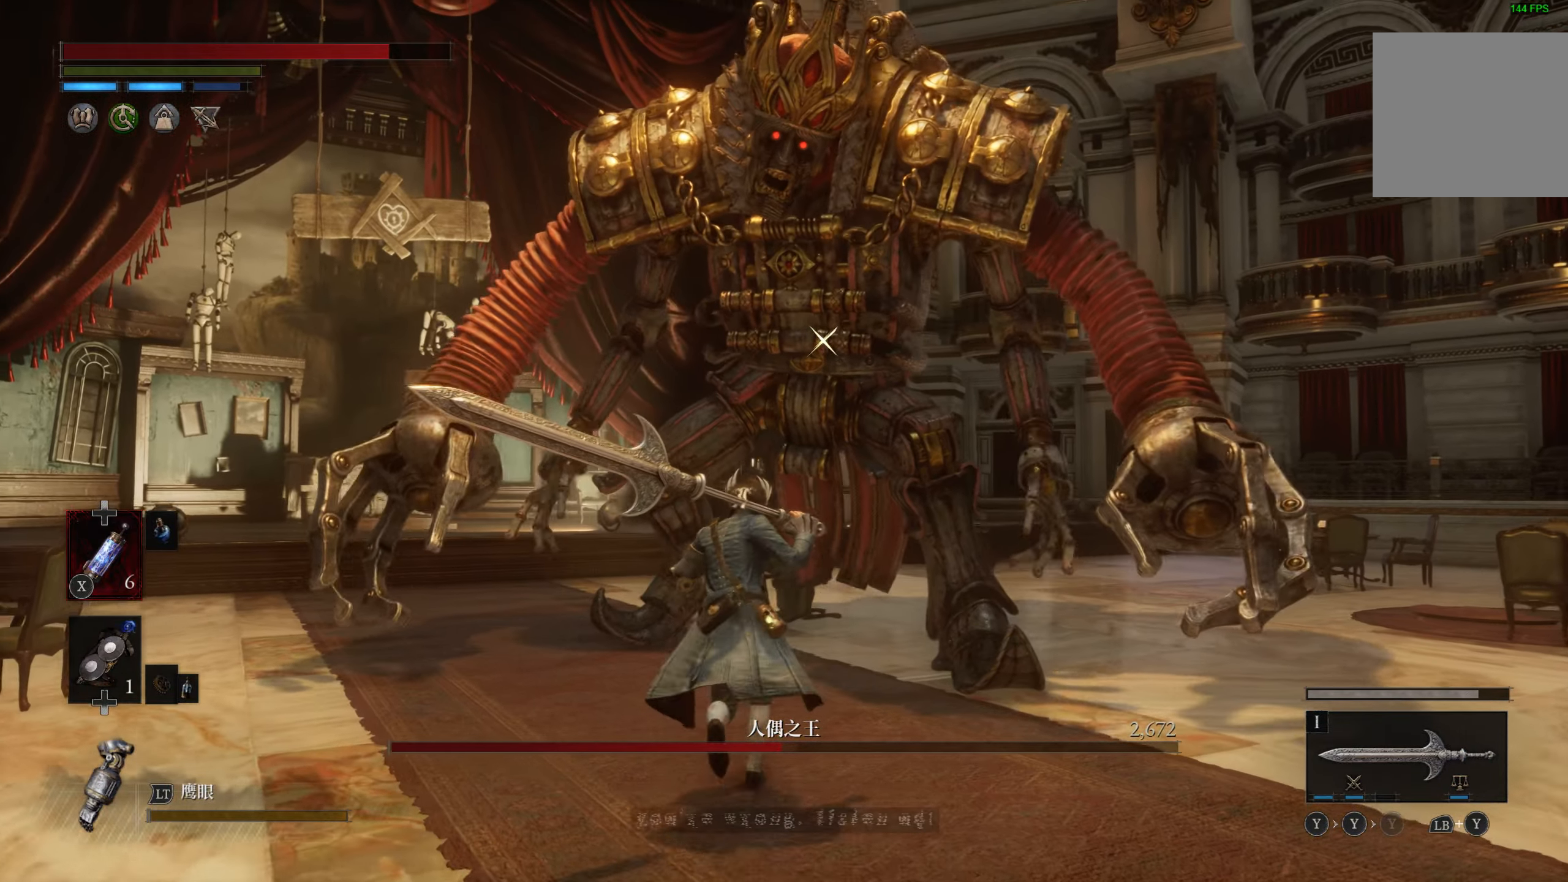
{"buttons": [], "left_stick": "left", "right_stick": "center", "events": [[383, "left_stick", "left"]]}
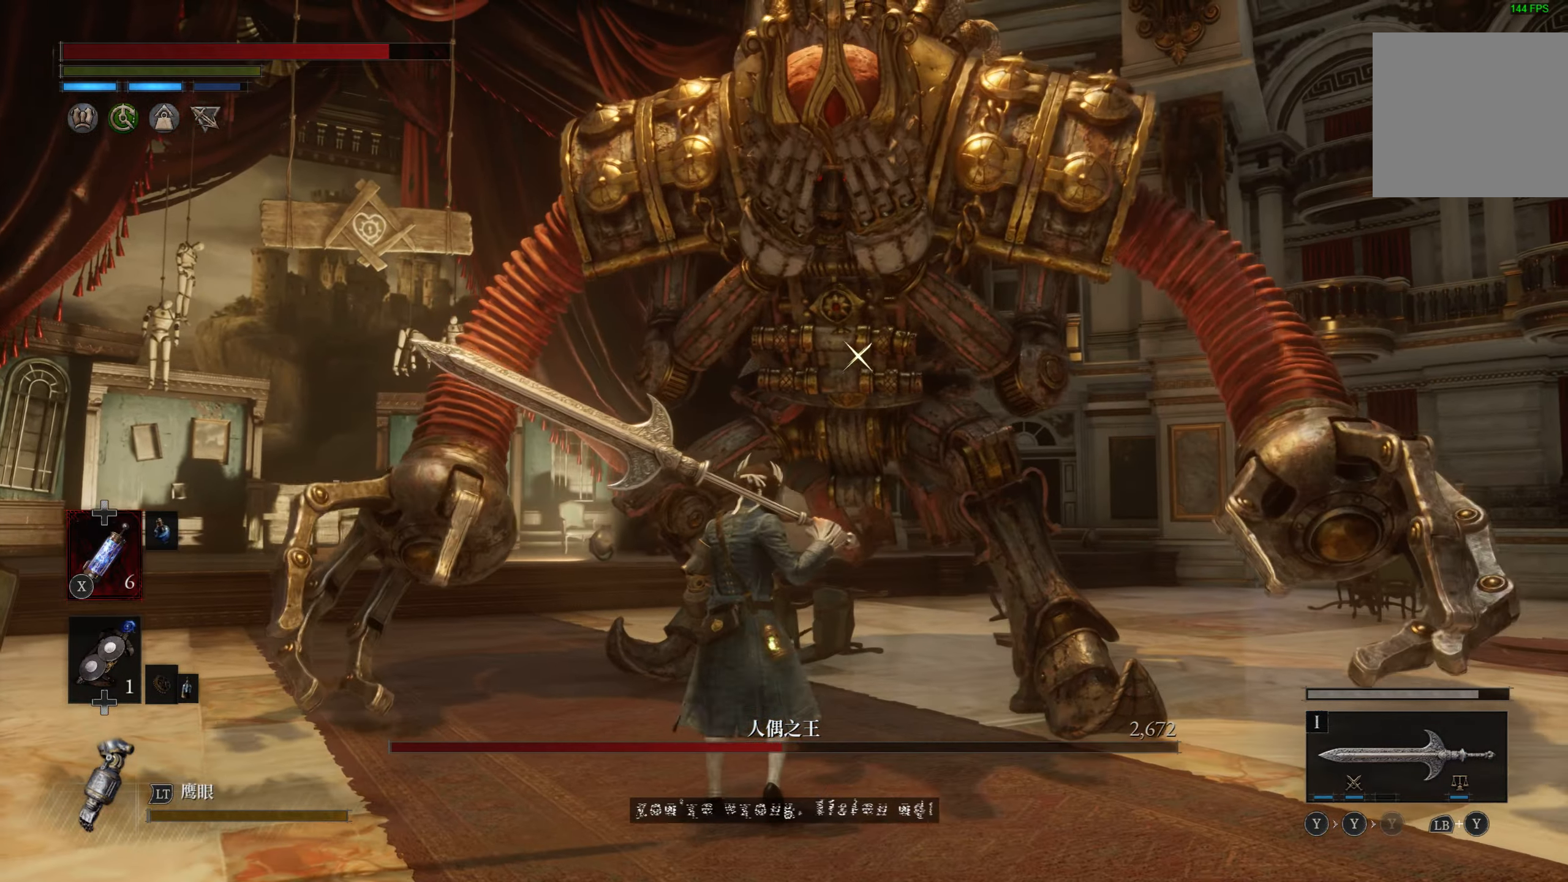
{"buttons": ["CIRCLE"], "left_stick": "down", "right_stick": "center", "events": [[133, "left_stick", "down-left"], [233, "left_stick", "down"], [283, "CIRCLE", "down"]]}
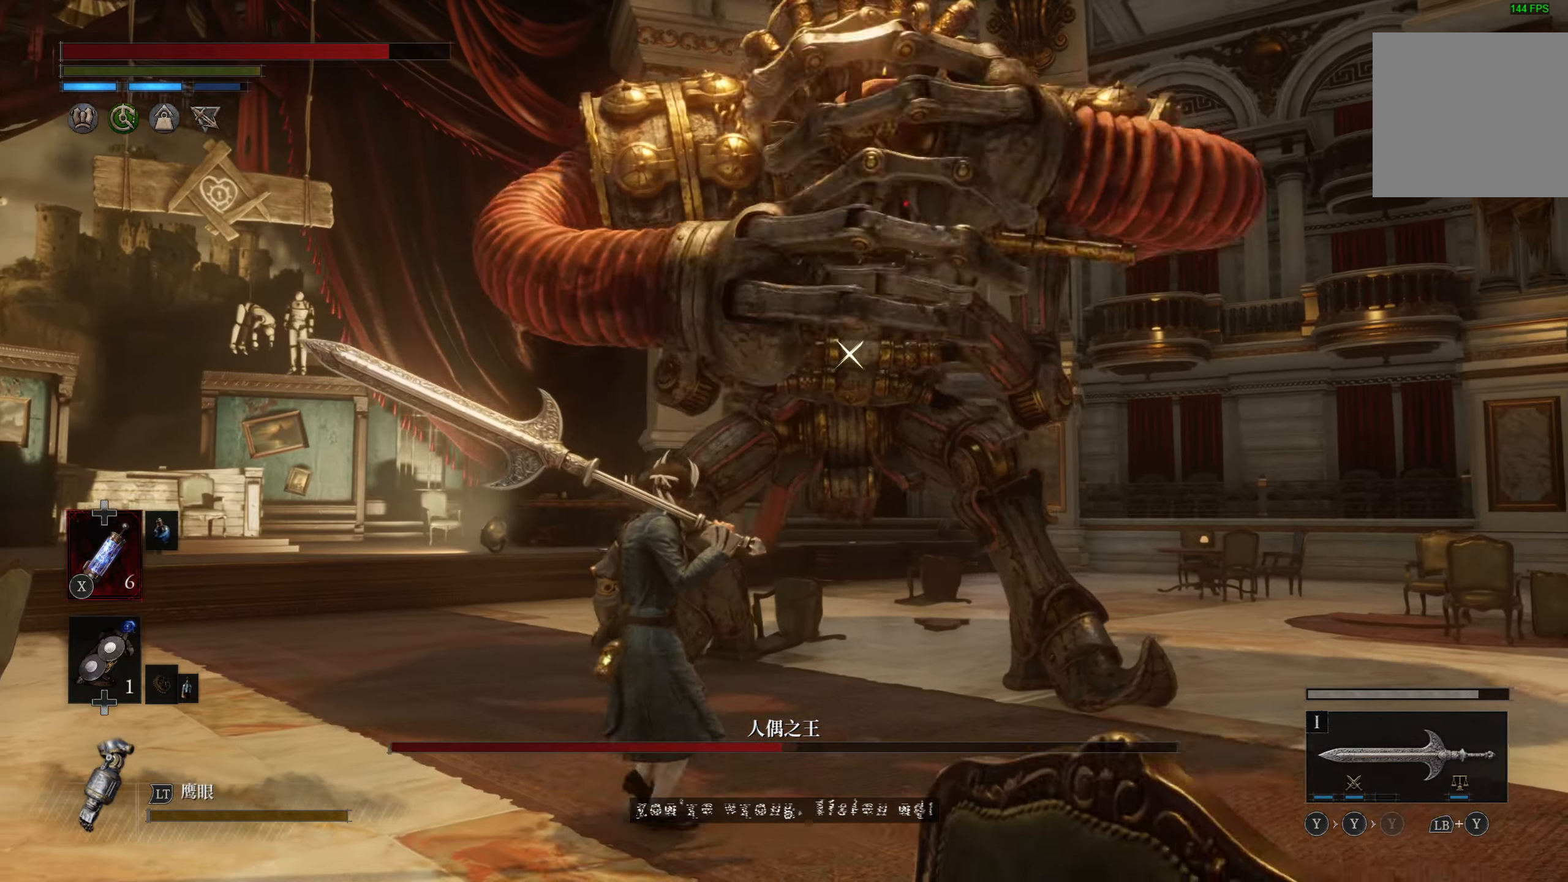
{"buttons": ["CIRCLE"], "left_stick": "down", "right_stick": "center", "events": []}
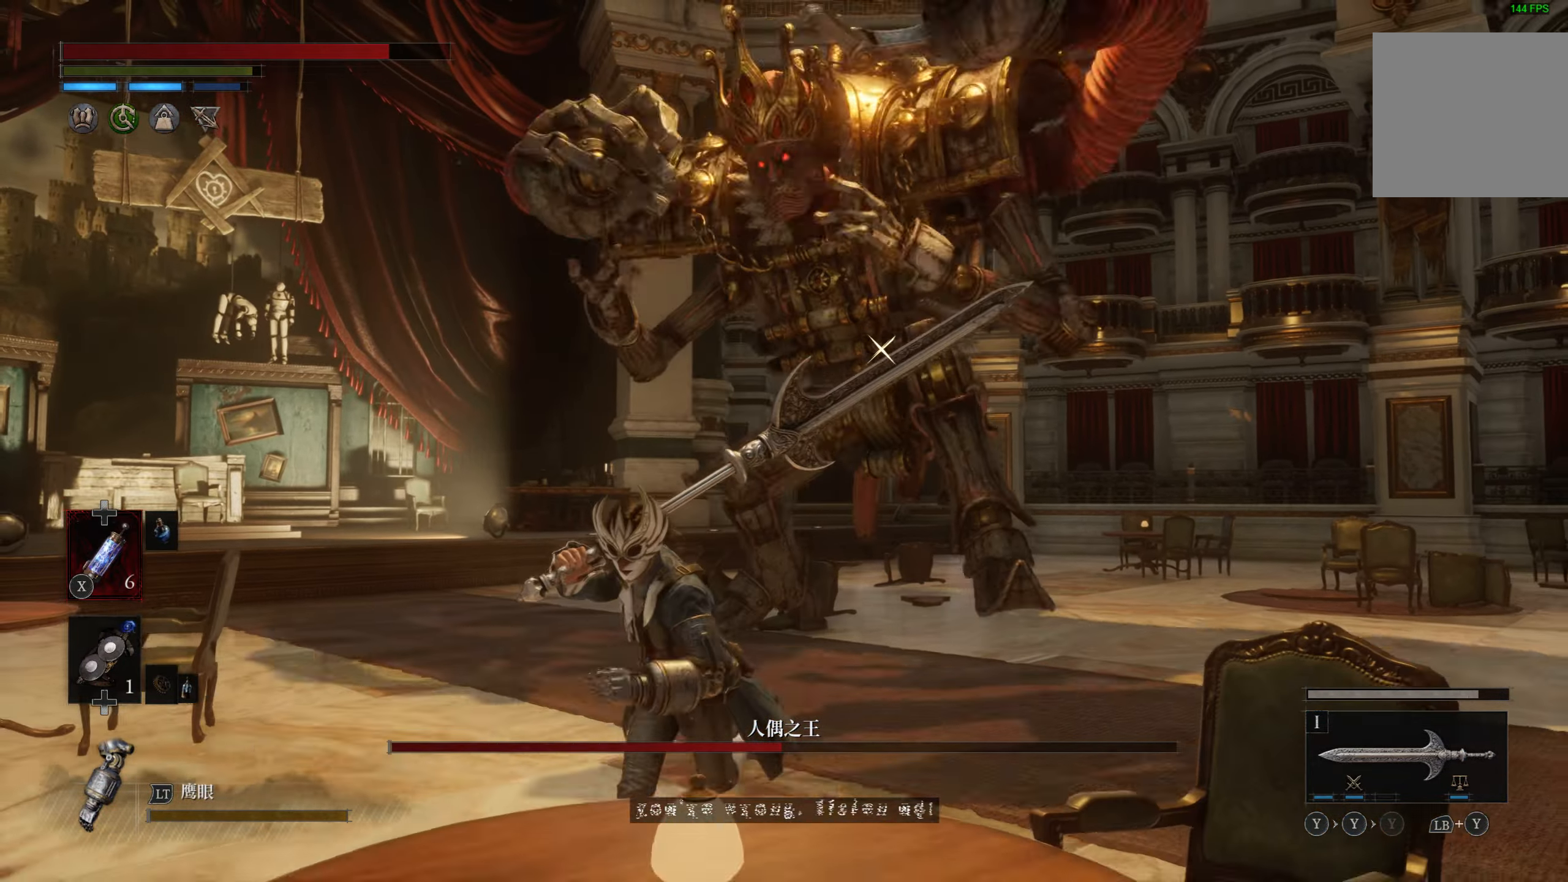
{"buttons": ["SQUARE"], "left_stick": "down", "right_stick": "center", "events": [[133, "DPAD_DOWN", "down"], [167, "CIRCLE", "up"], [267, "DPAD_DOWN", "up"], [450, "SQUARE", "down"]]}
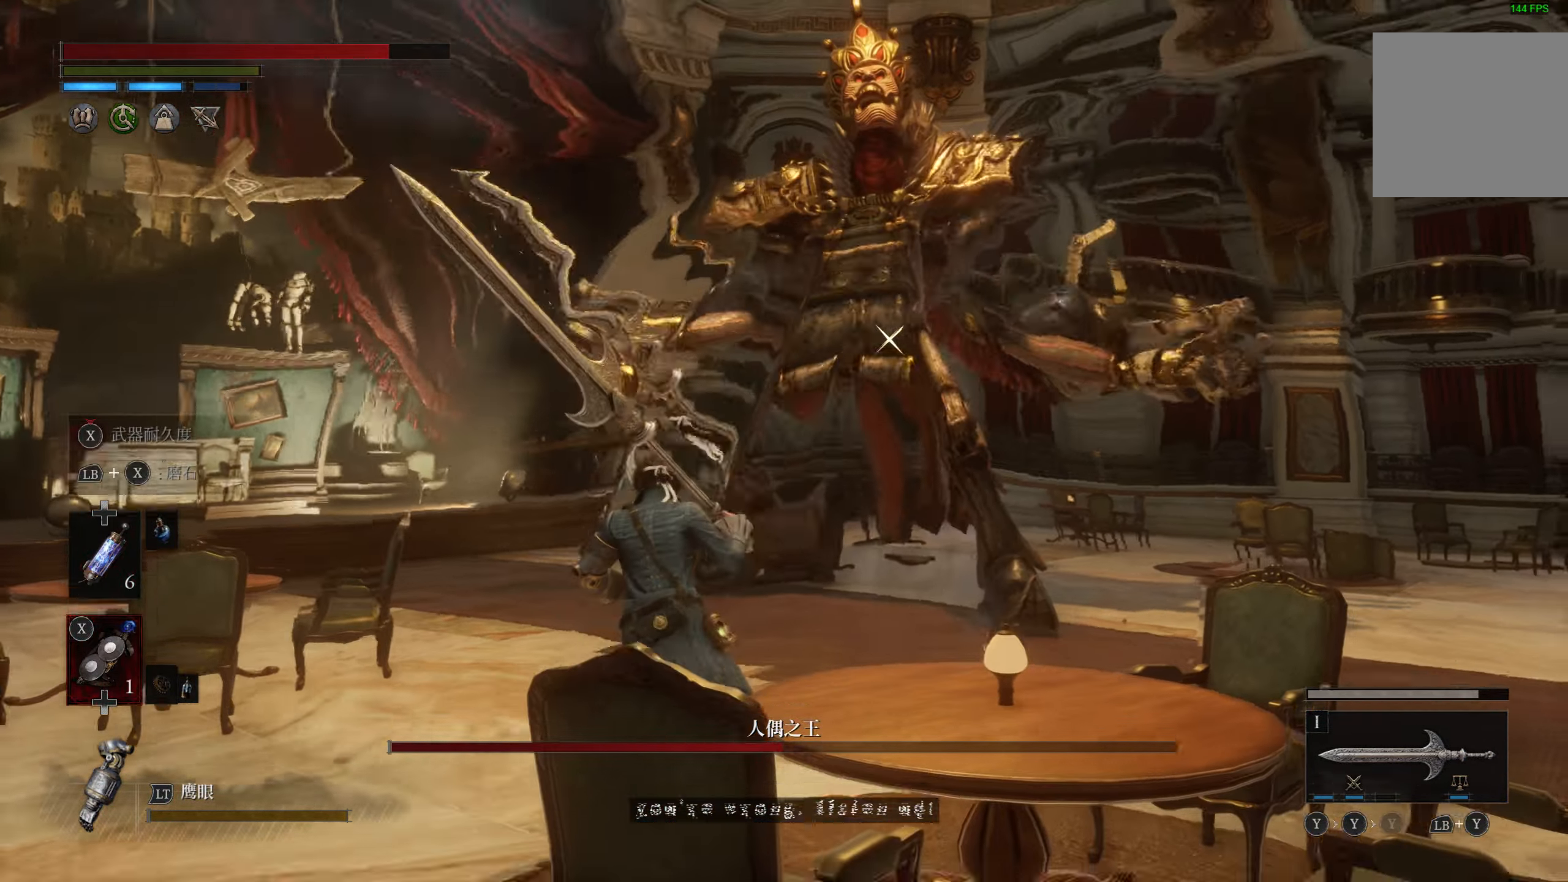
{"buttons": ["SQUARE"], "left_stick": "center", "right_stick": "center"}
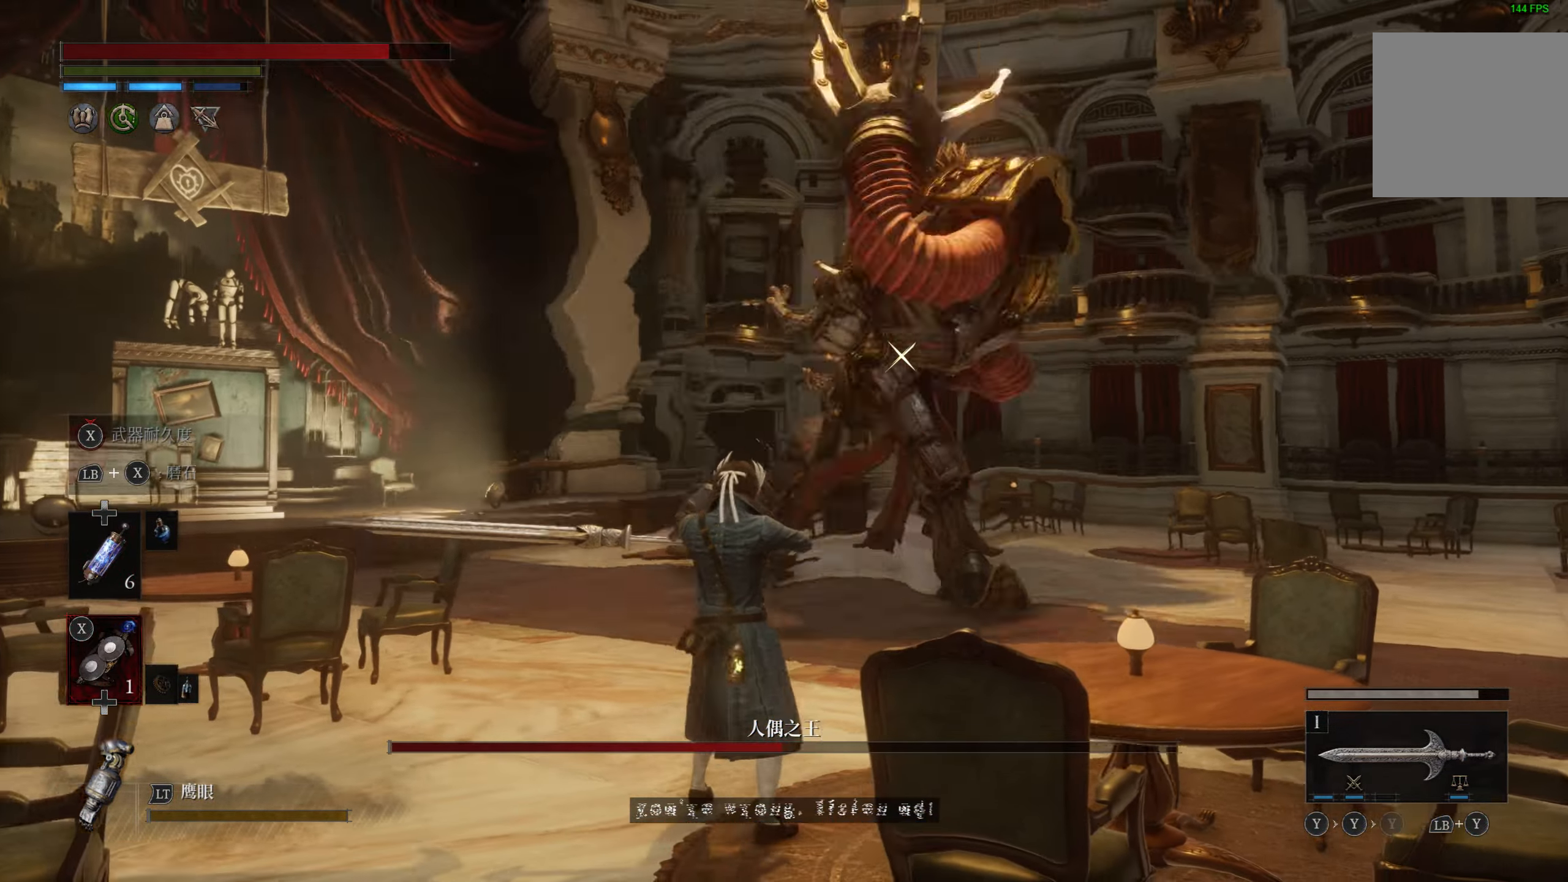
{"buttons": ["SQUARE"], "left_stick": "down-left", "right_stick": "center", "events": [[33, "left_stick", "down-left"]]}
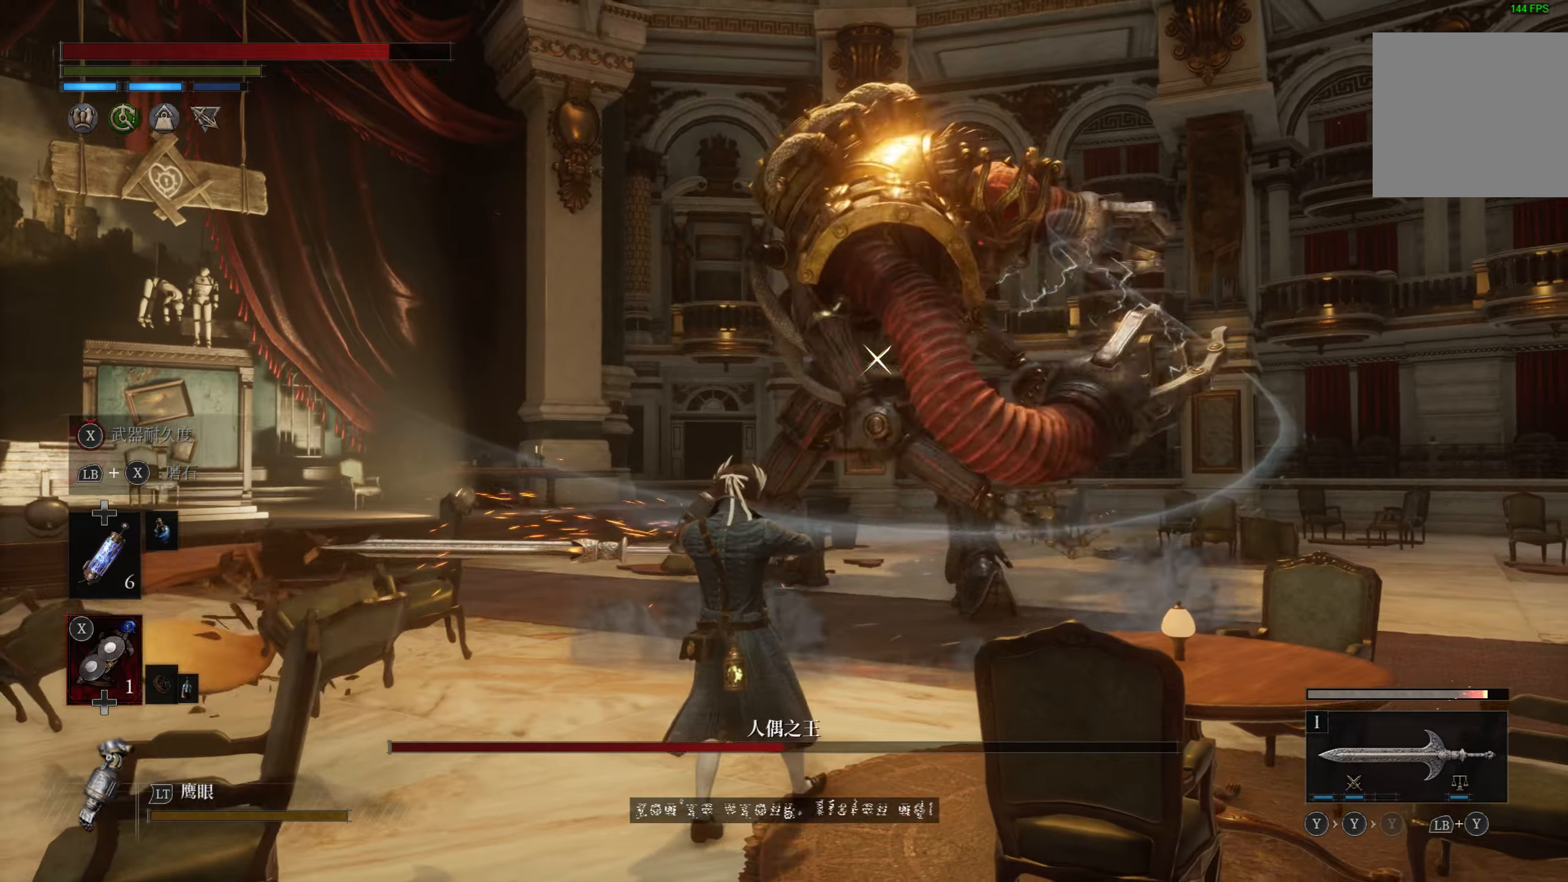
{"buttons": ["SQUARE"], "left_stick": "down-left", "right_stick": "center", "events": []}
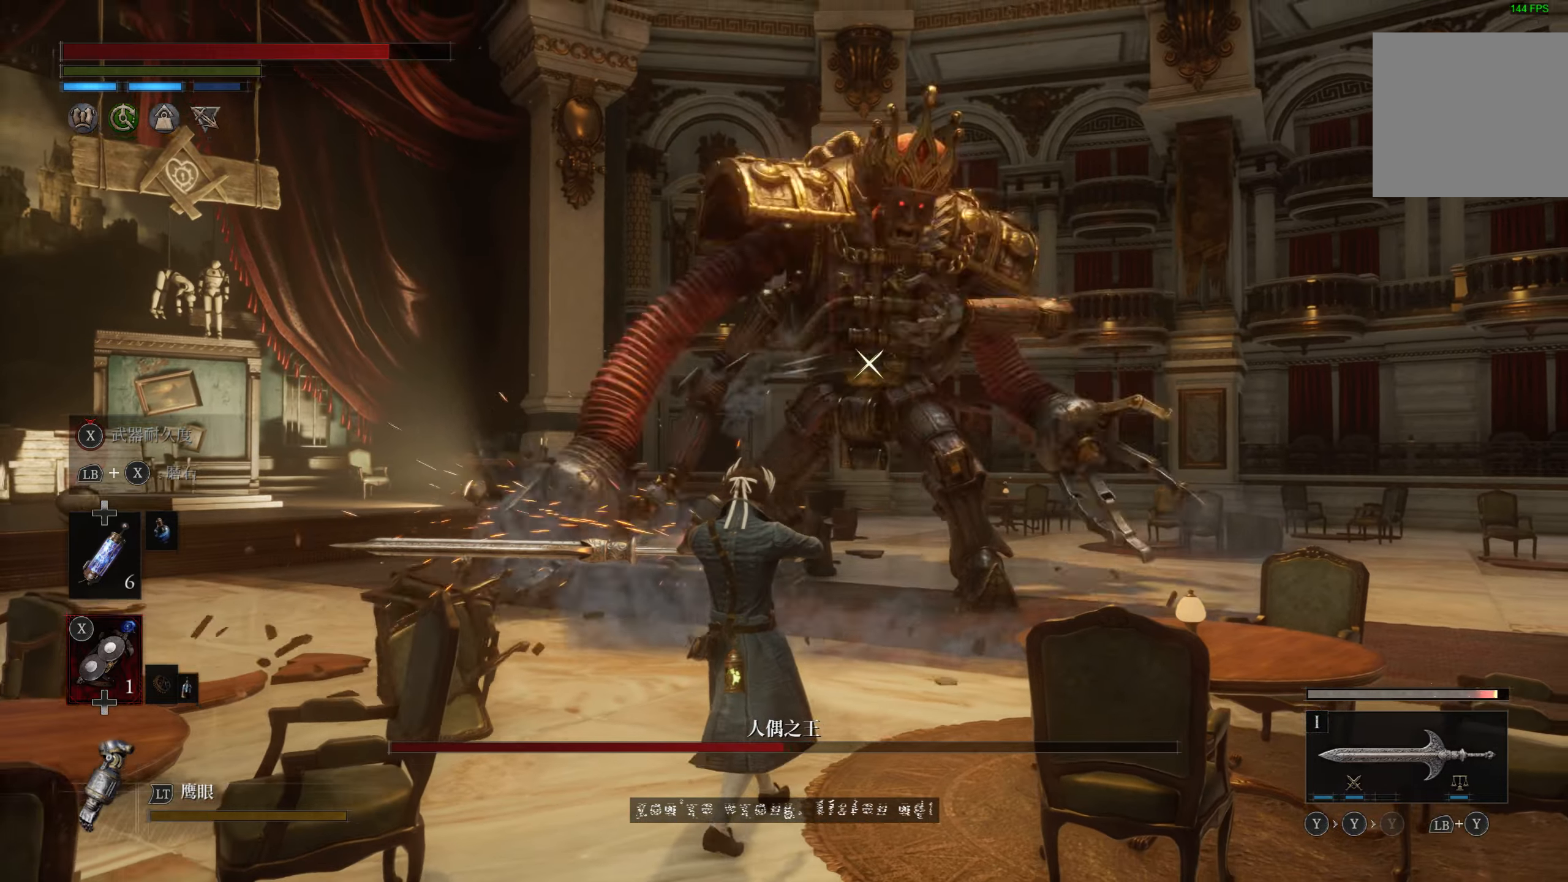
{"buttons": ["SQUARE"], "left_stick": "down", "right_stick": "center", "events": [[384, "left_stick", "down"]]}
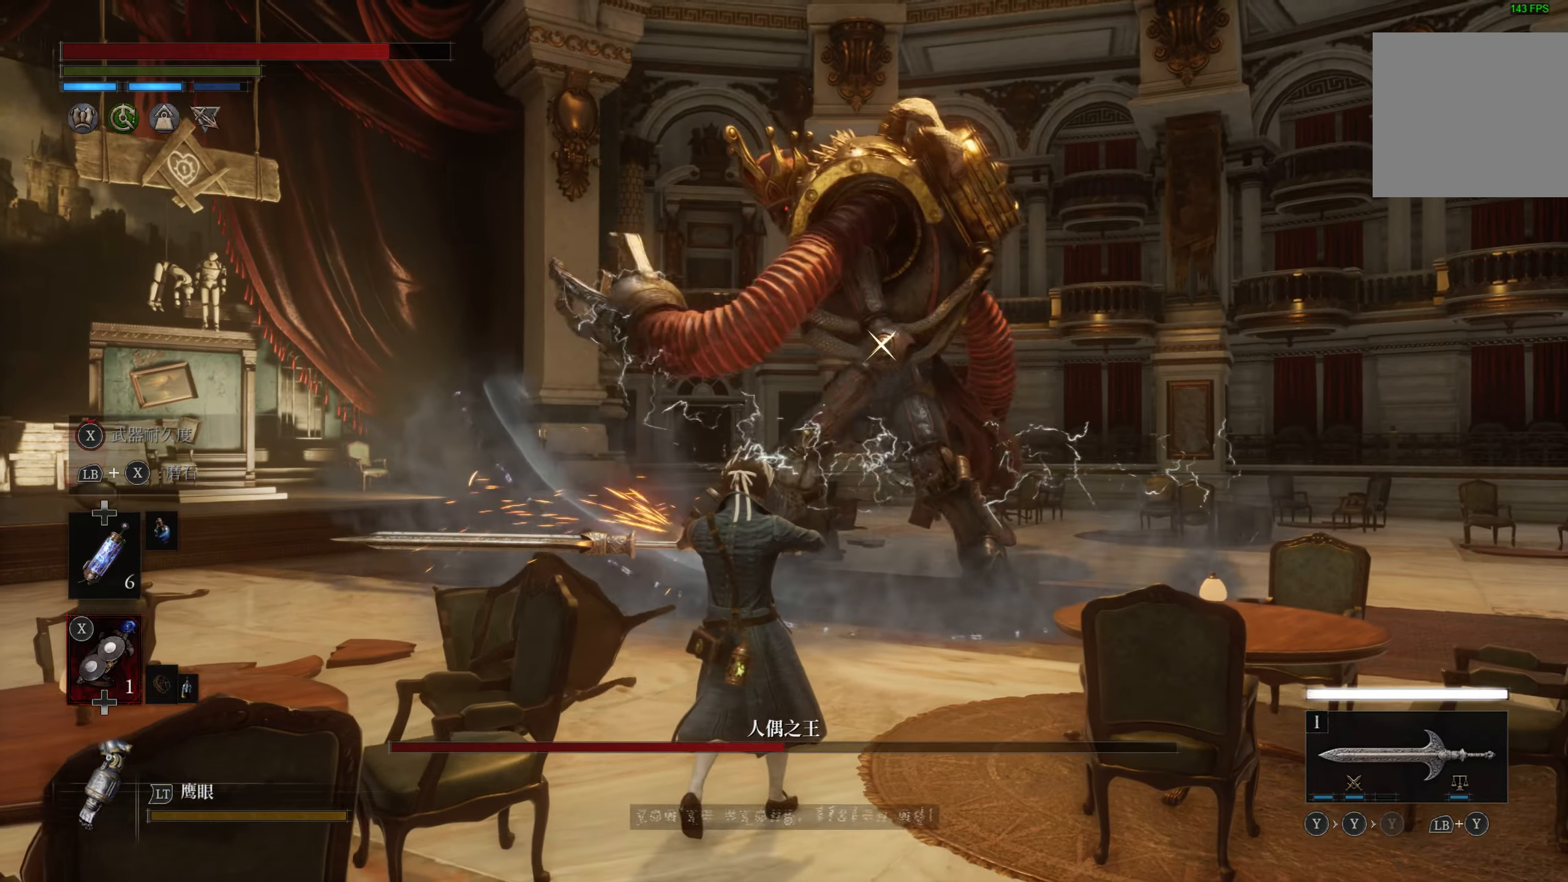
{"buttons": ["DPAD_UP"], "left_stick": "up-left", "right_stick": "center", "events": [[150, "left_stick", "down-left"], [367, "SQUARE", "up"], [450, "DPAD_UP", "down"], [450, "left_stick", "up-left"]]}
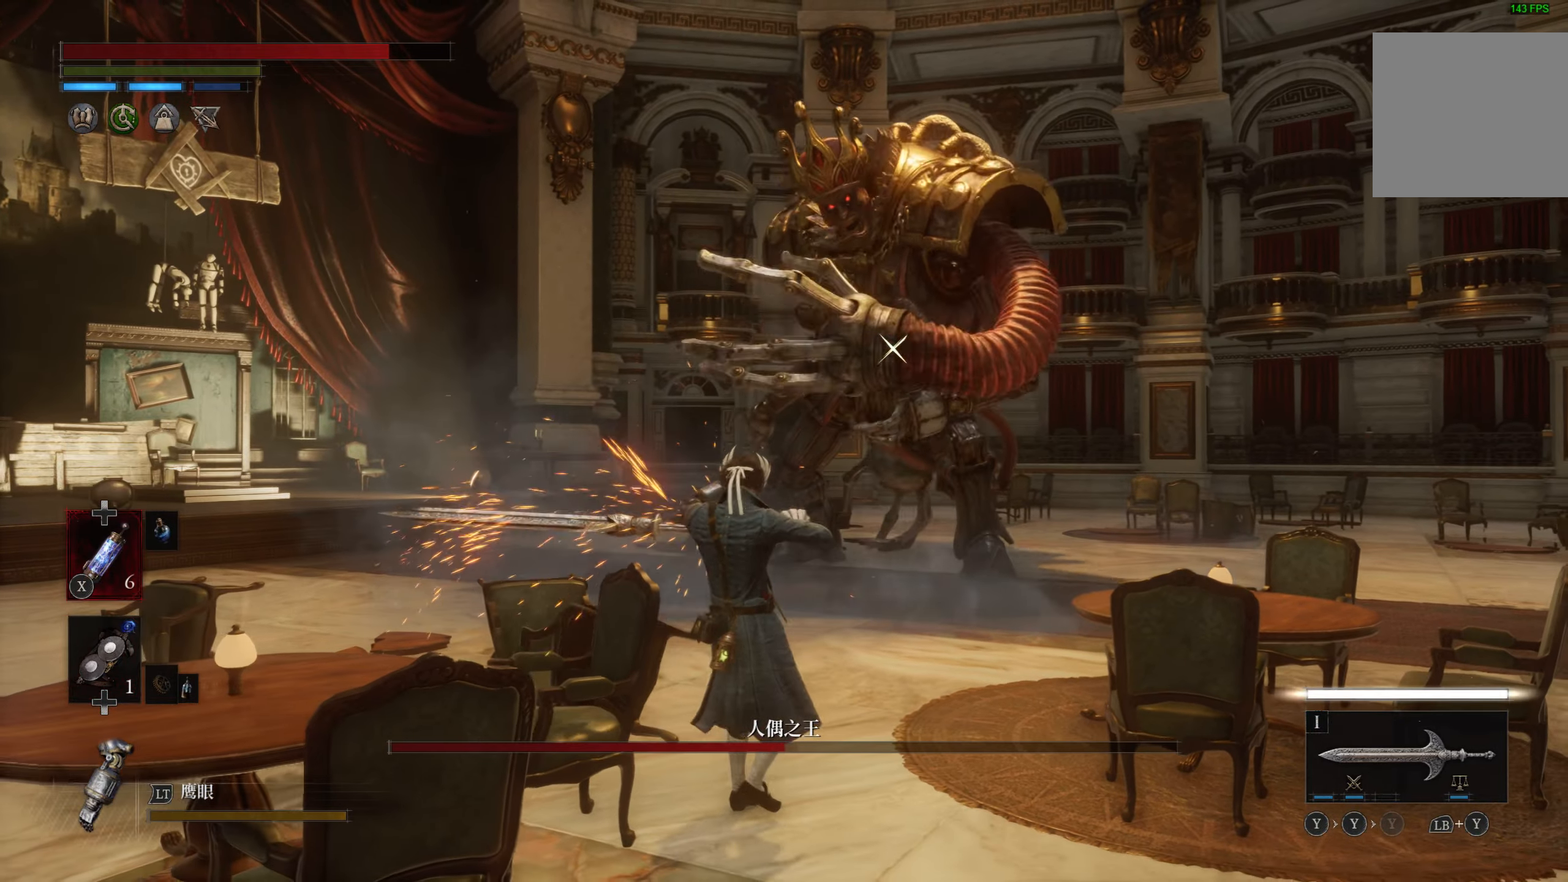
{"buttons": ["CIRCLE"], "left_stick": "up", "right_stick": "center", "events": [[67, "DPAD_UP", "up"], [117, "left_stick", "up"], [334, "CIRCLE", "down"]]}
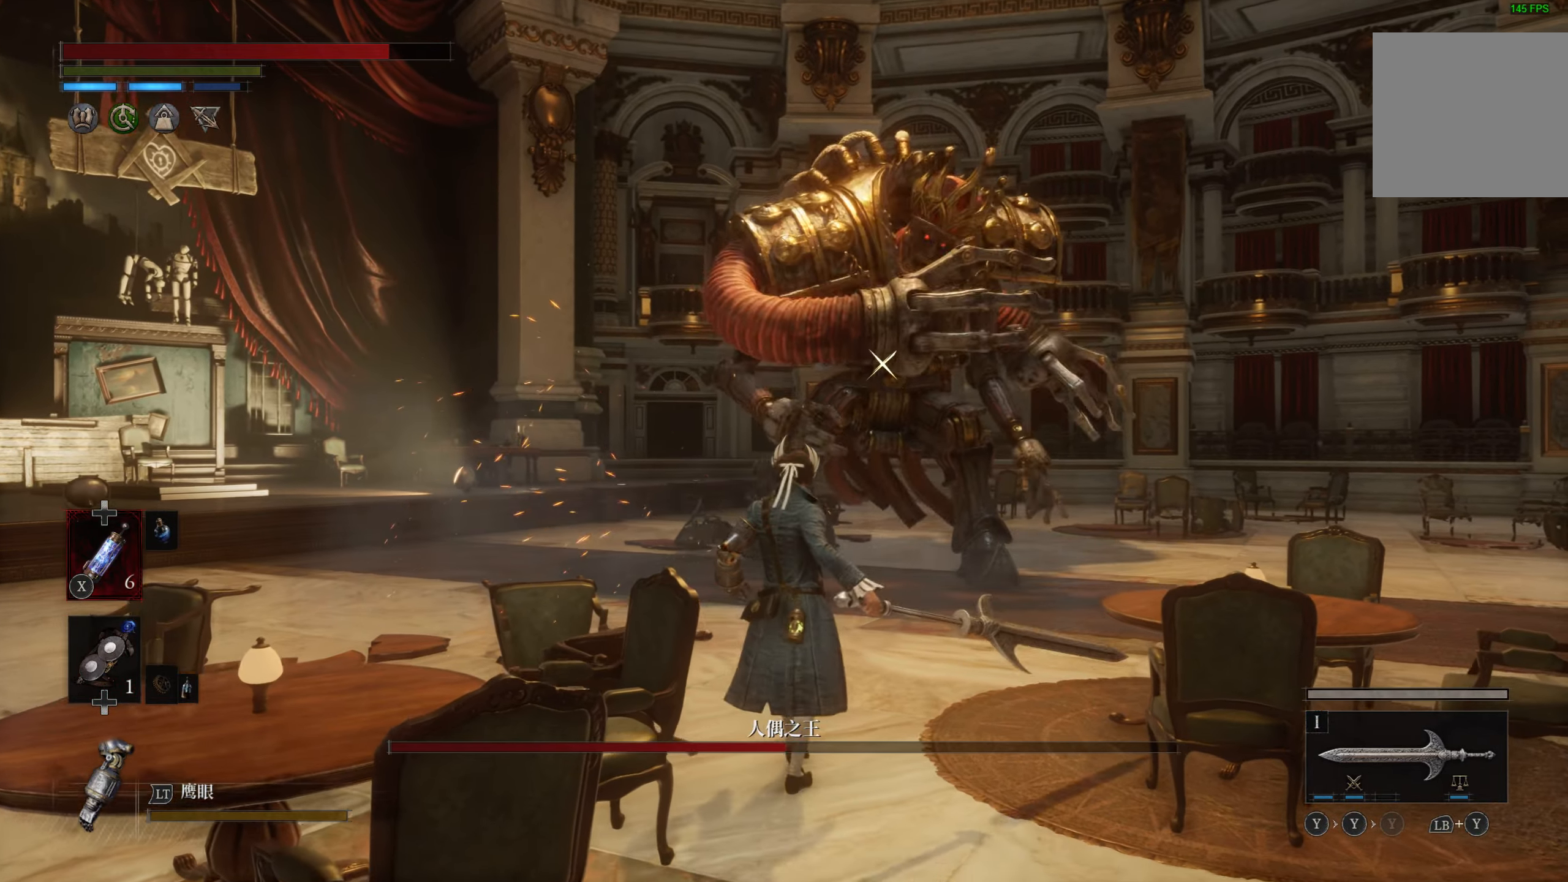
{"buttons": ["CIRCLE"], "left_stick": "up", "right_stick": "center", "events": []}
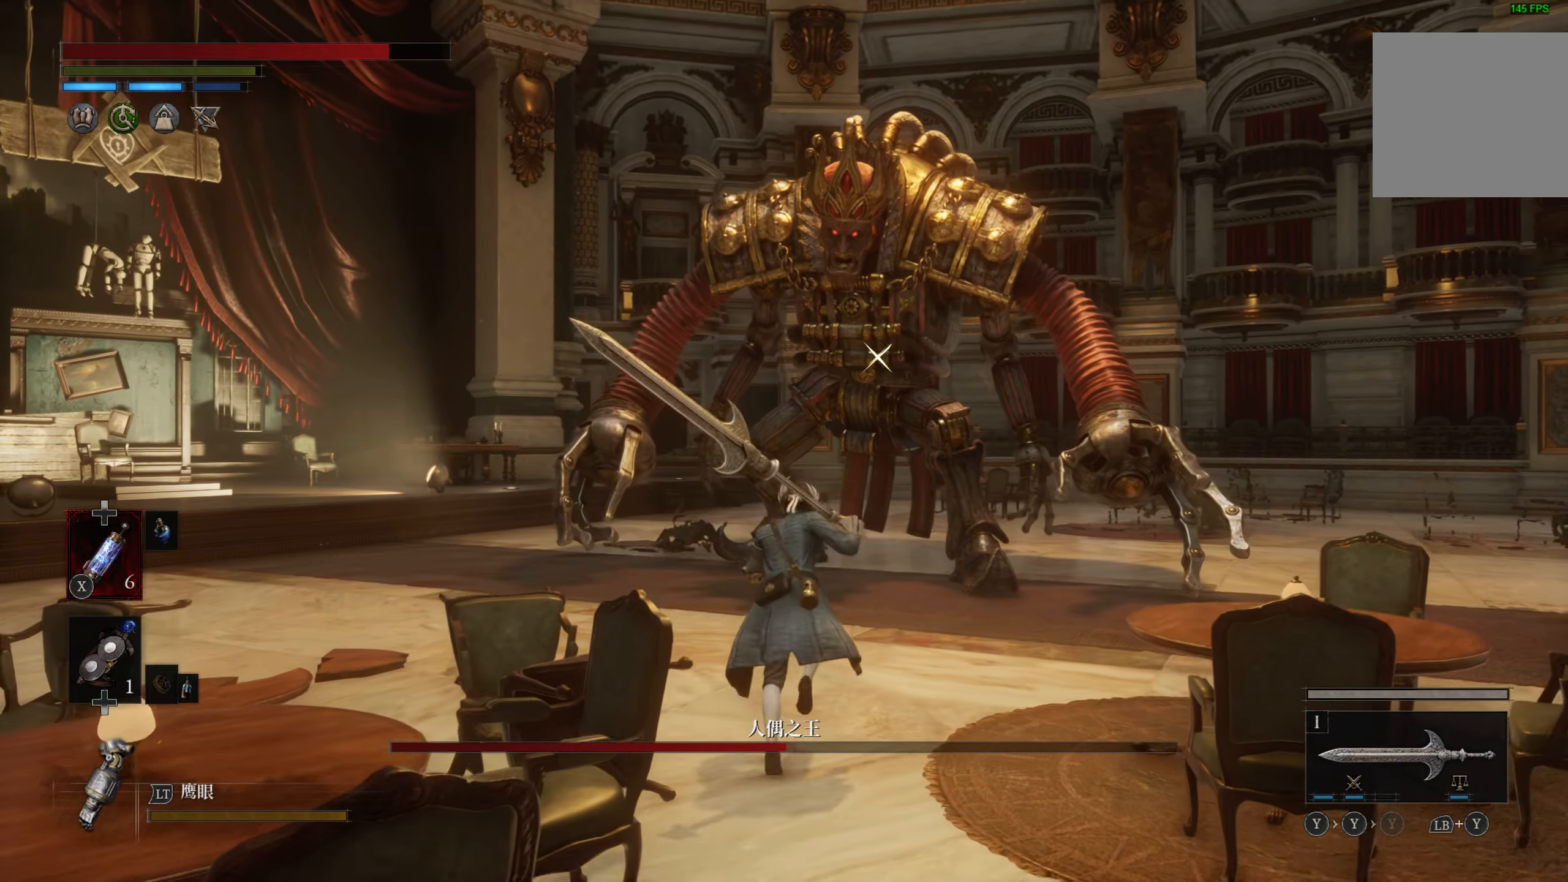
{"buttons": ["CIRCLE"], "left_stick": "up", "right_stick": "center", "events": []}
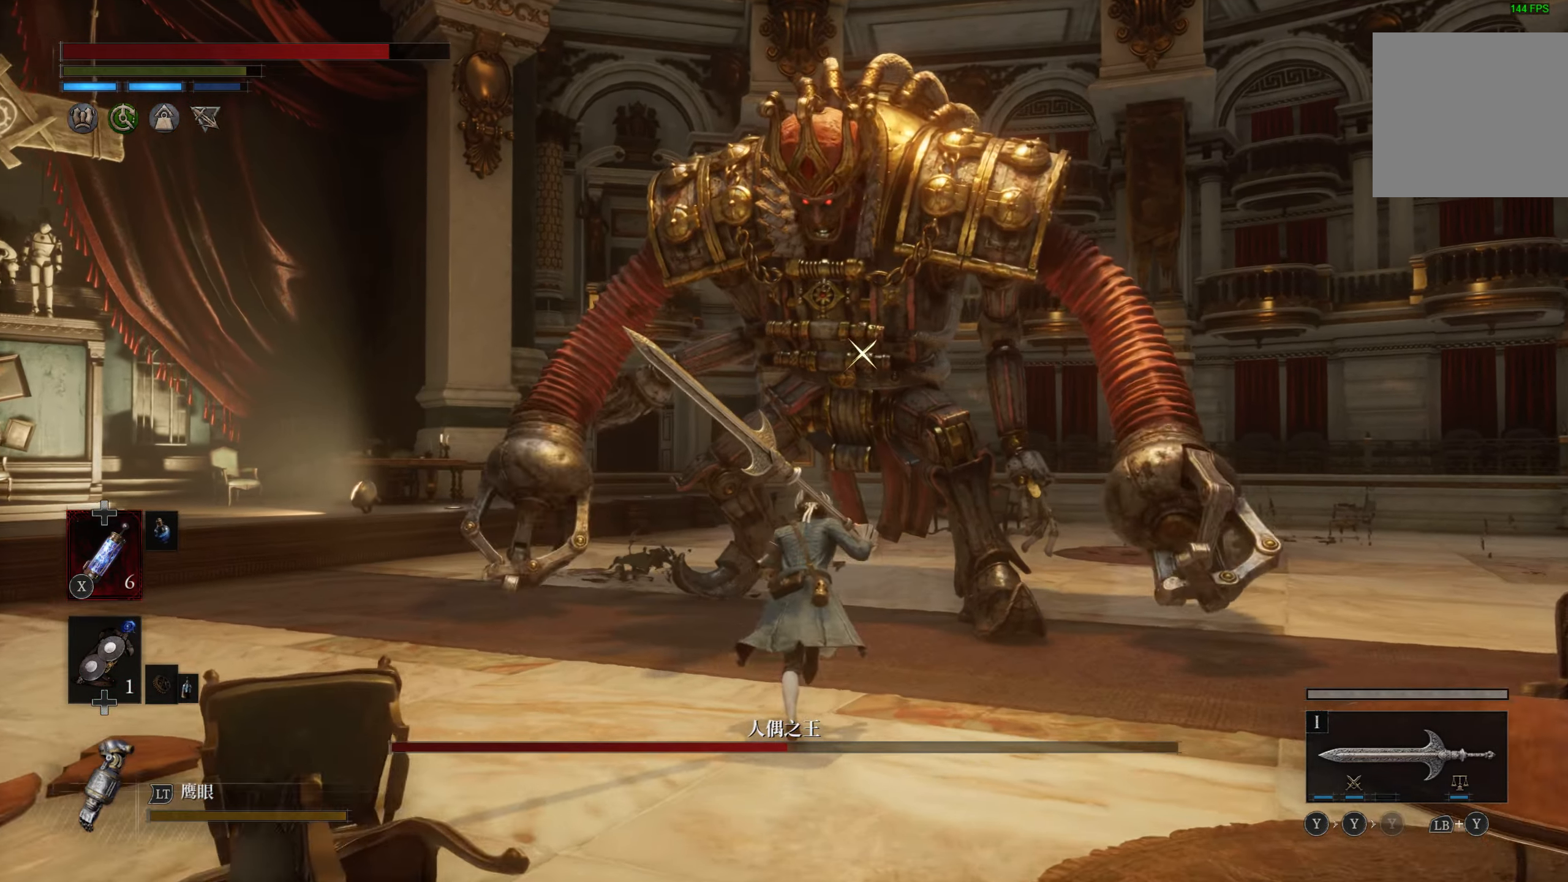
{"buttons": [], "left_stick": "up", "right_stick": "center", "events": [[134, "R1", "down"], [234, "R1", "up"], [300, "CIRCLE", "up"]]}
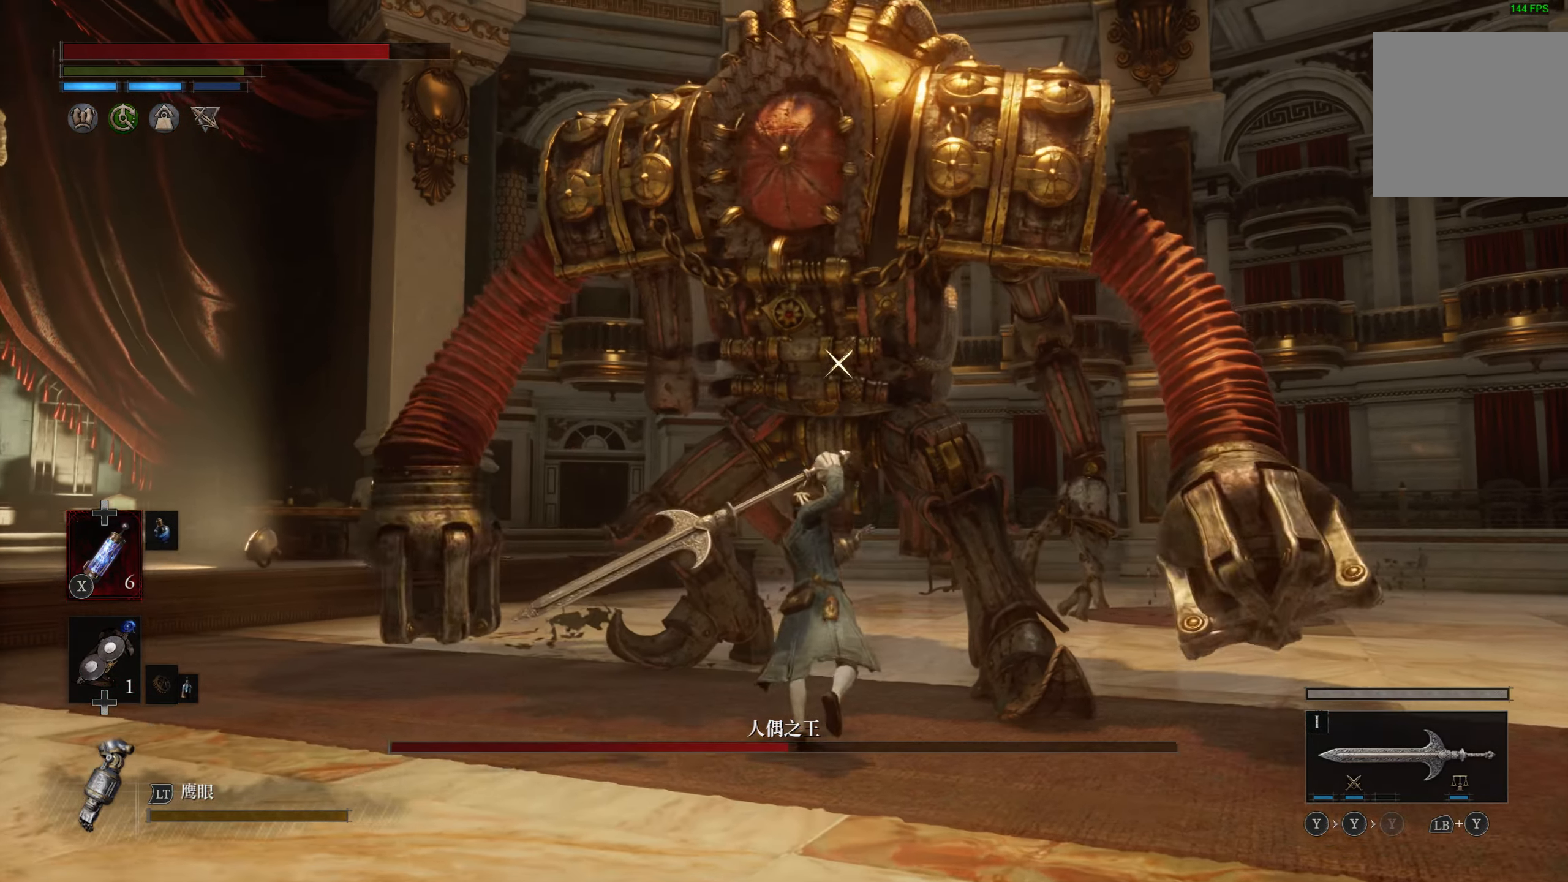
{"buttons": [], "left_stick": "down-left", "right_stick": "center", "events": [[67, "left_stick", "center"], [417, "left_stick", "down-left"]]}
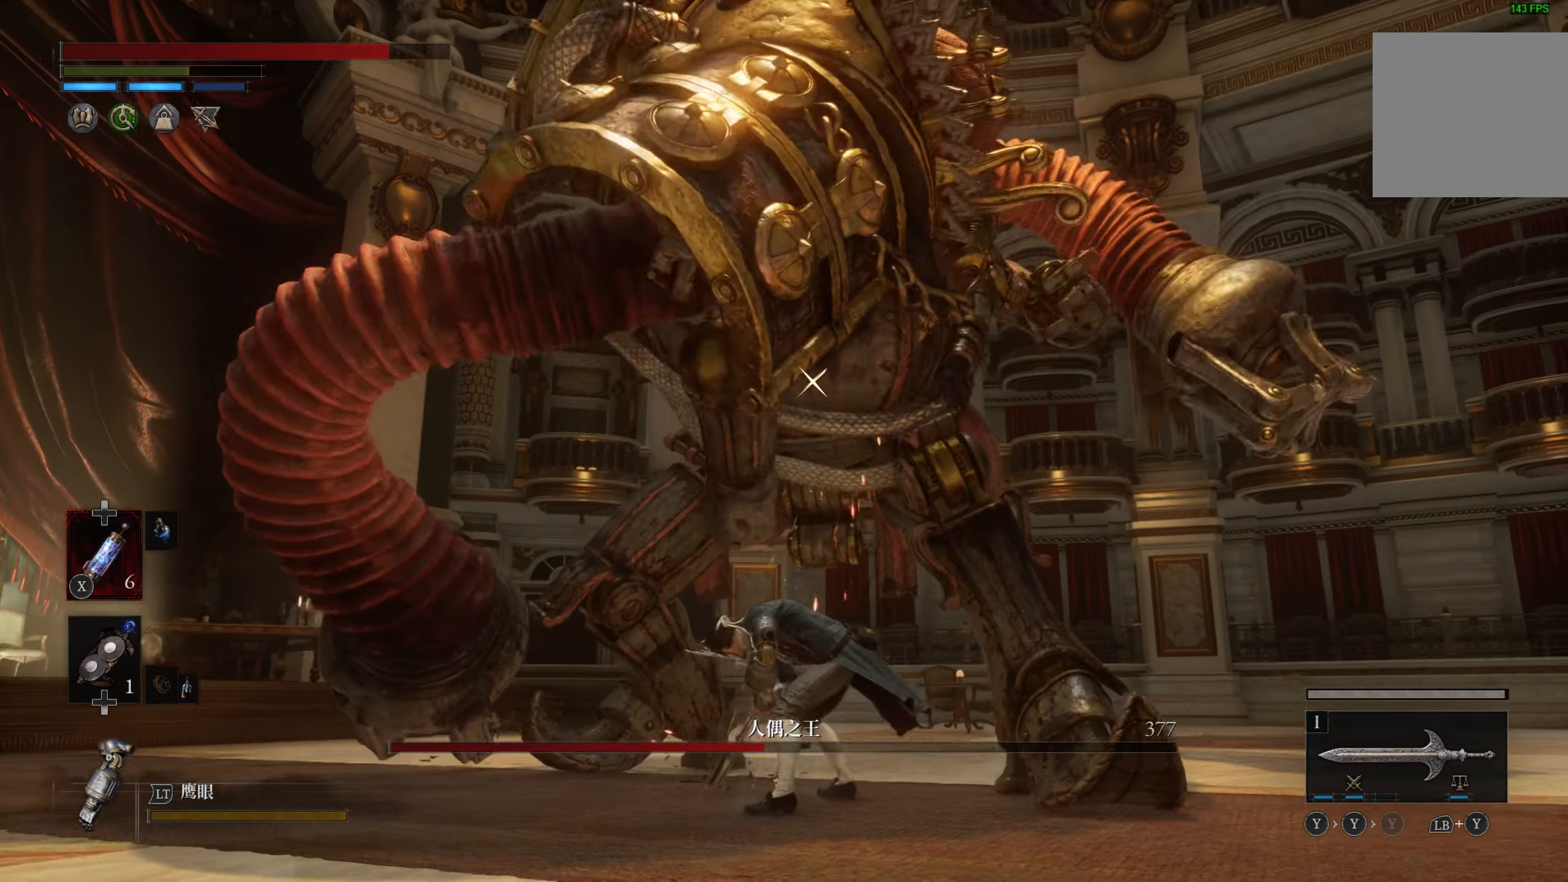
{"buttons": ["L1"], "left_stick": "up", "right_stick": "center", "events": [[200, "left_stick", "left"], [350, "L1", "down"], [384, "left_stick", "up"]]}